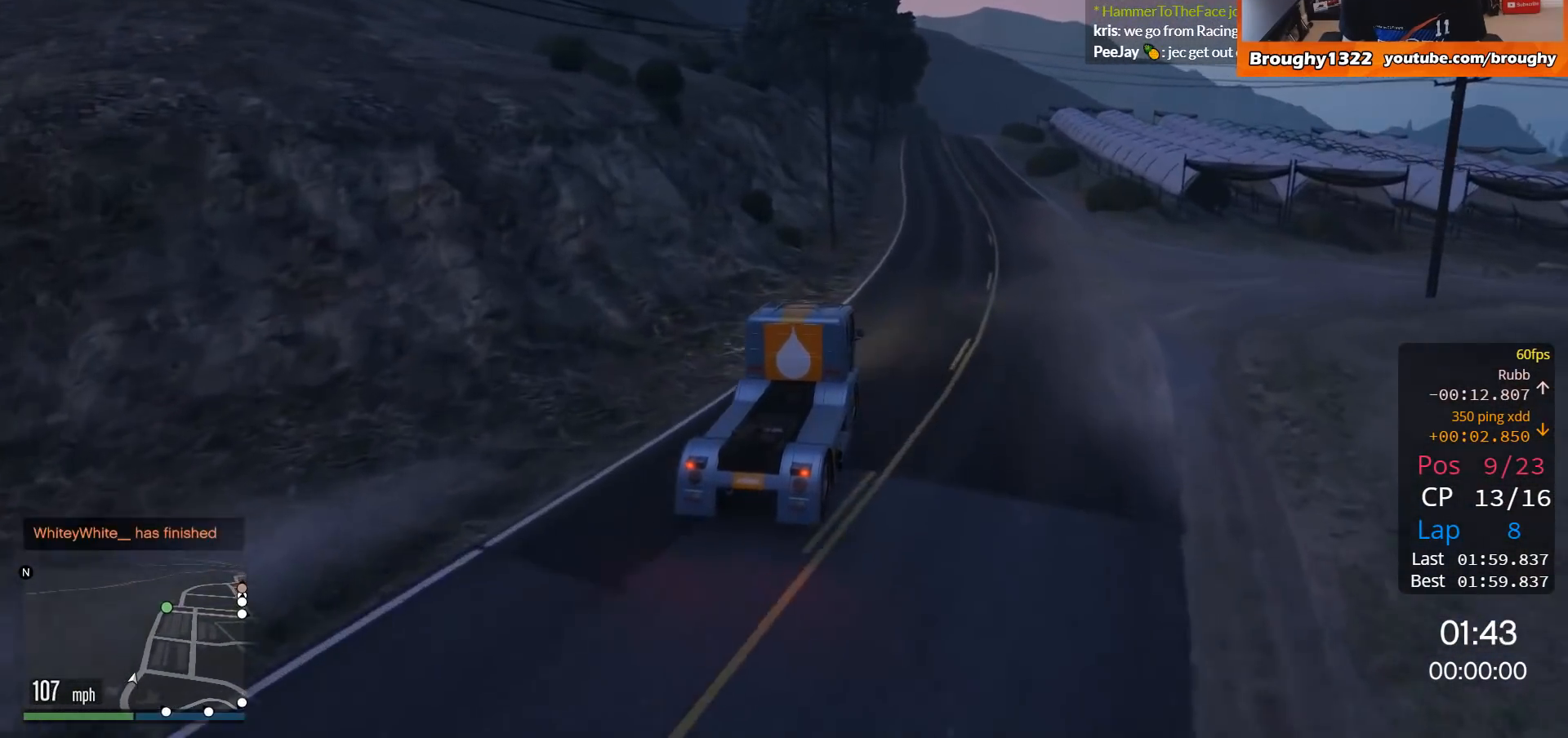
Gameplay with a controller (Xbox layout); each line is a JSON object with the inputs held at the frame after it. "events" lists button and stick changes between this image and that frame as [ms after this image, input, new state], when the widget could be followed in between.
{"buttons": ["R2"], "left_stick": "center", "right_stick": "center", "events": []}
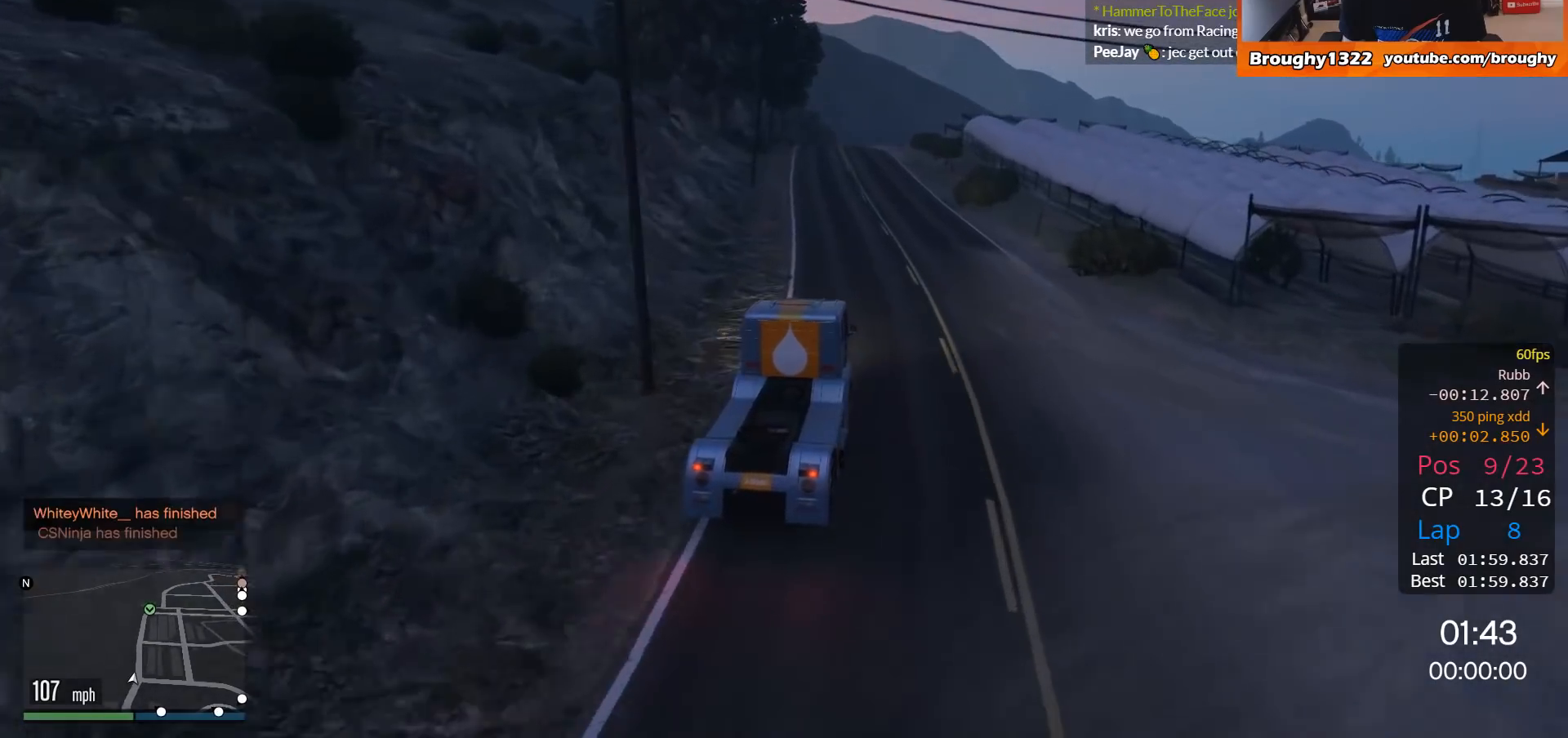
{"buttons": ["R2"], "left_stick": "center", "right_stick": "center", "events": [[150, "left_stick", "up-left"], [351, "left_stick", "center"]]}
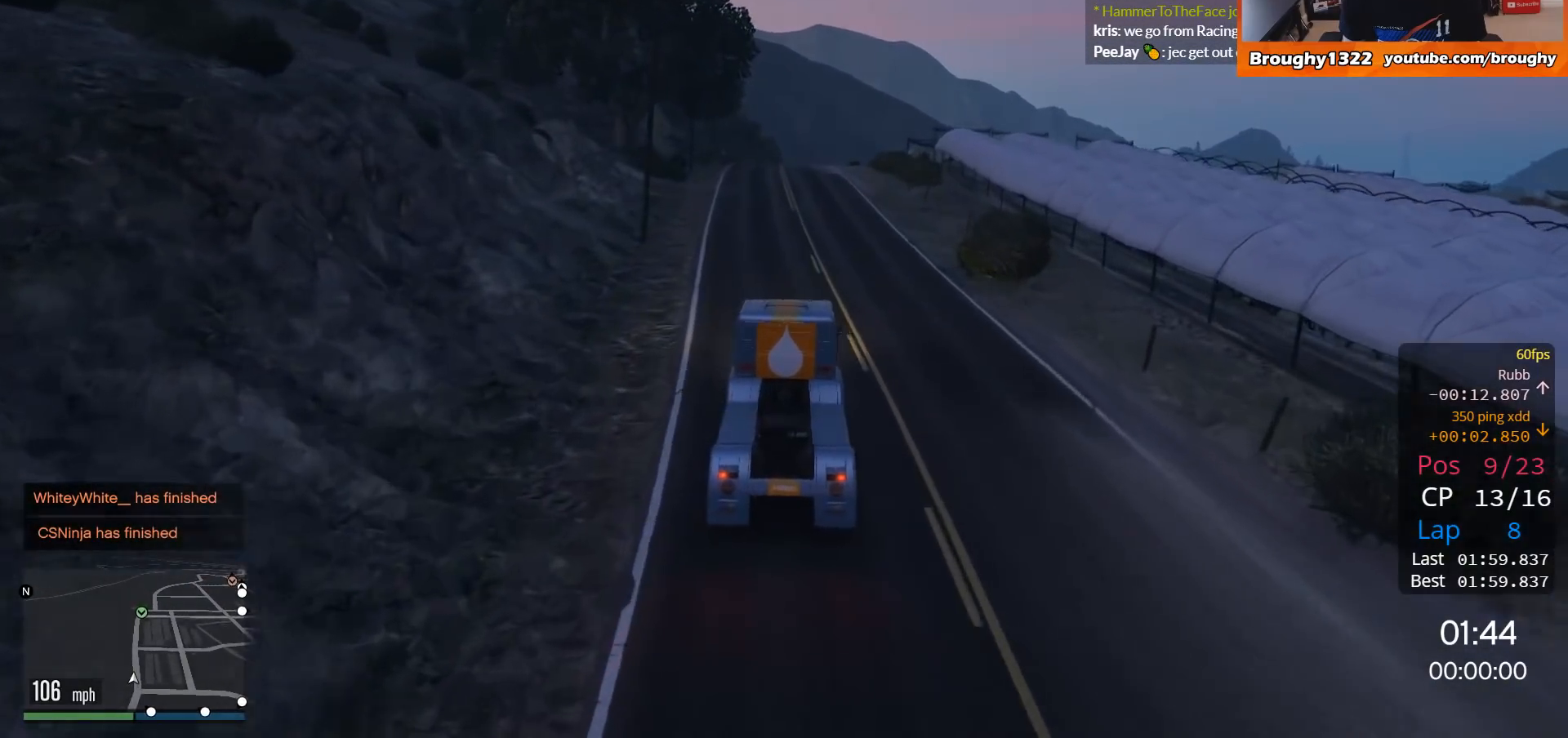
{"buttons": ["R2"], "left_stick": "right", "right_stick": "center", "events": [[383, "left_stick", "right"]]}
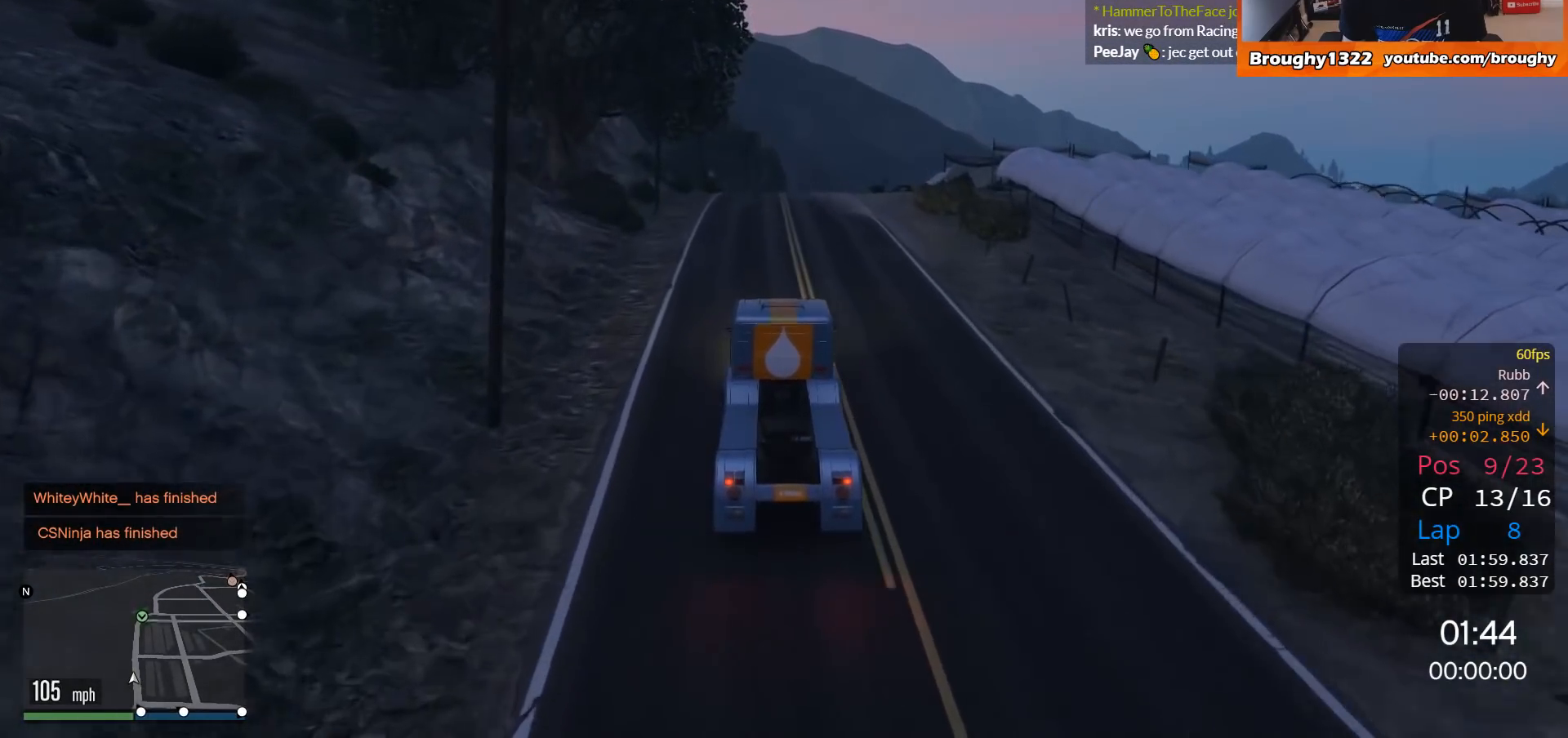
{"buttons": ["R2"], "left_stick": "right", "right_stick": "center", "events": [[34, "left_stick", "center"], [417, "left_stick", "right"]]}
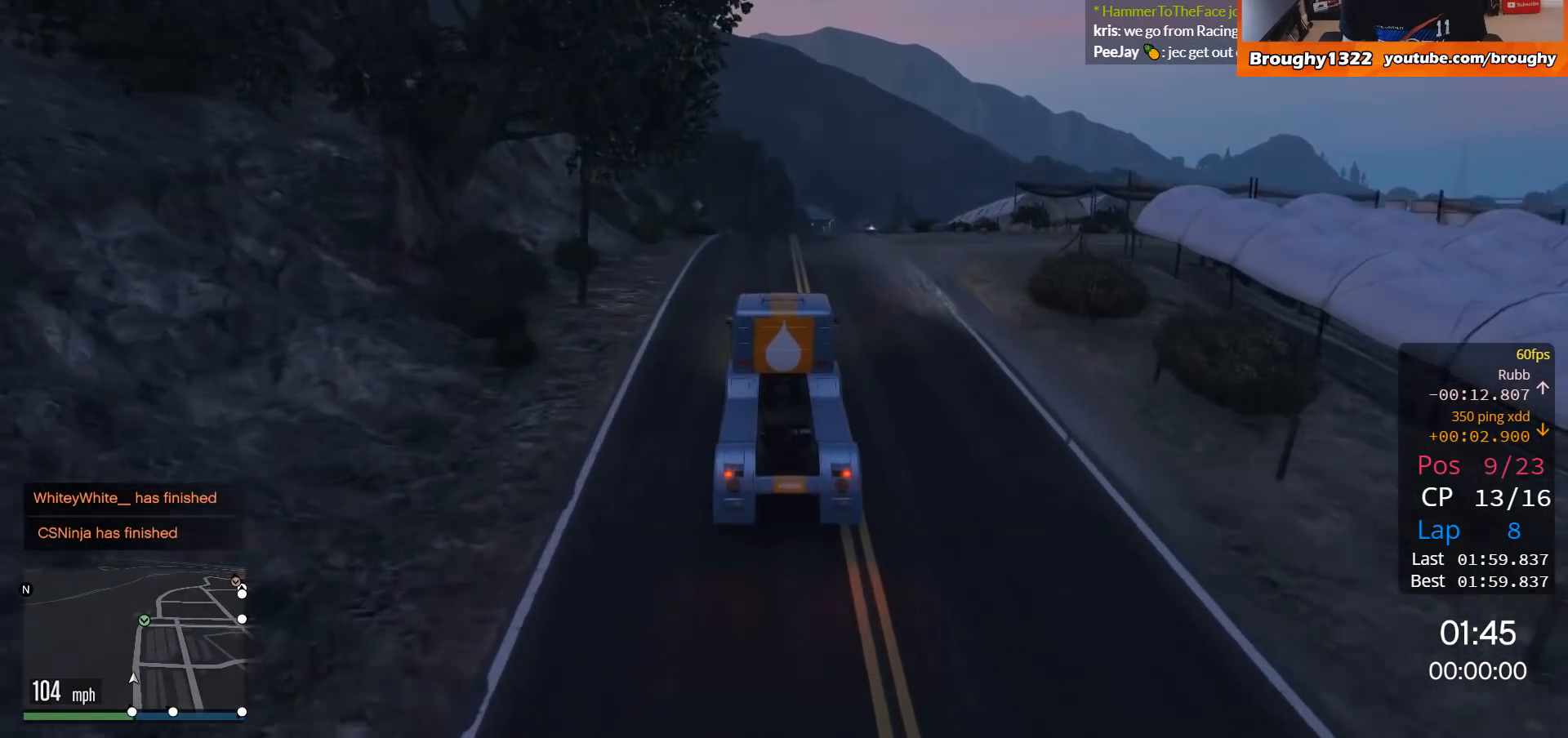
{"buttons": ["R2"], "left_stick": "center", "right_stick": "center", "events": [[83, "left_stick", "center"]]}
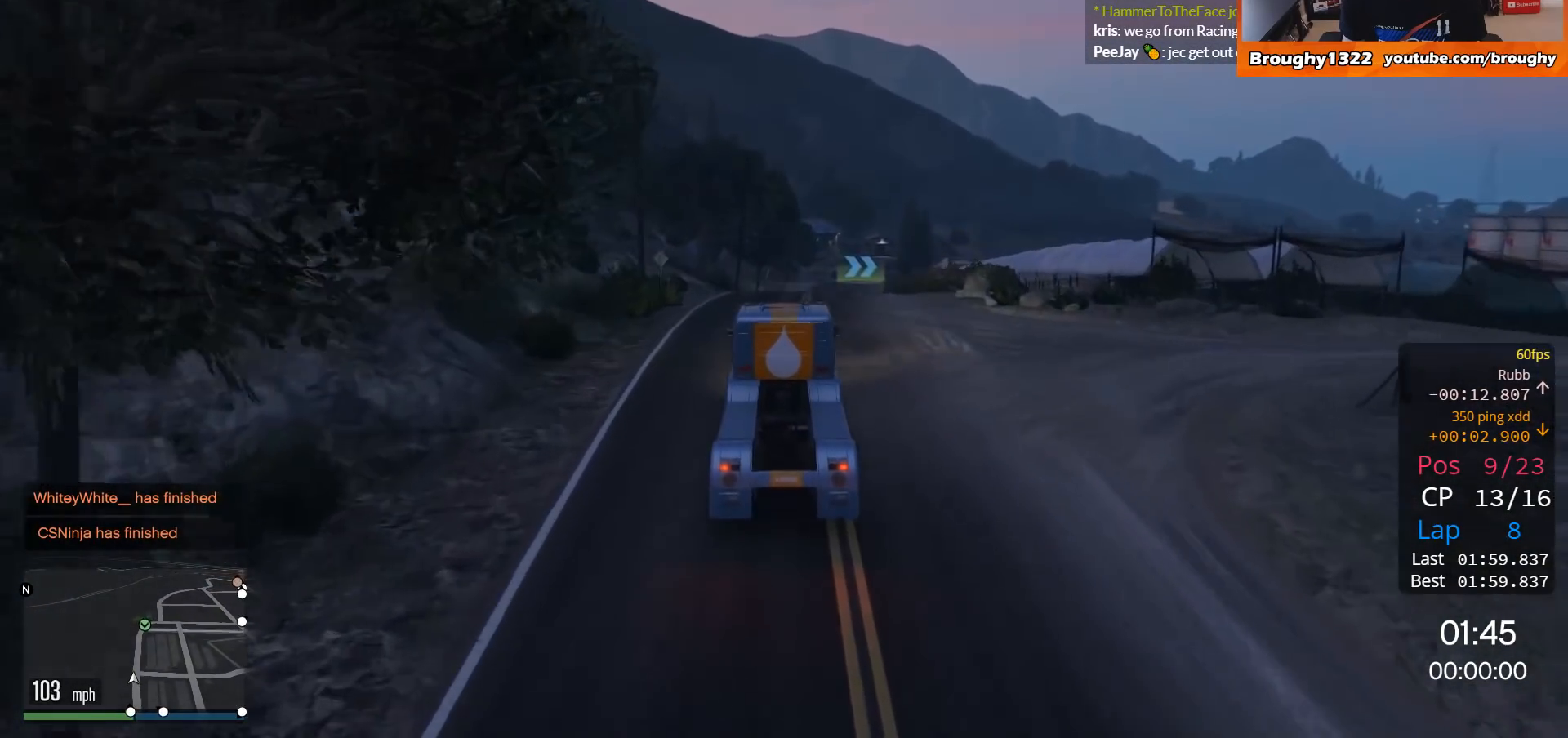
{"buttons": ["R2"], "left_stick": "center", "right_stick": "center", "events": []}
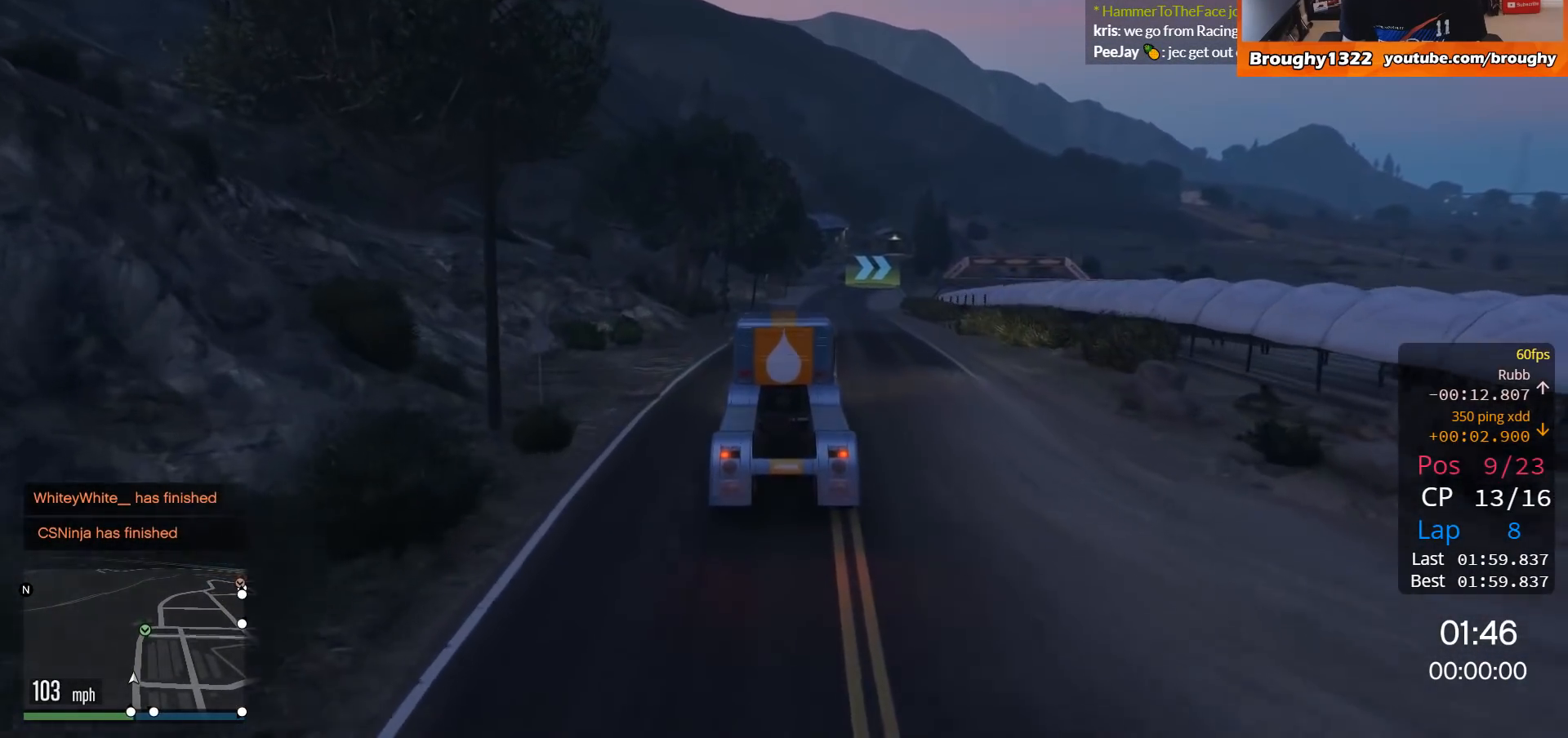
{"buttons": ["R2"], "left_stick": "center", "right_stick": "center", "events": [[83, "left_stick", "right"], [317, "left_stick", "center"]]}
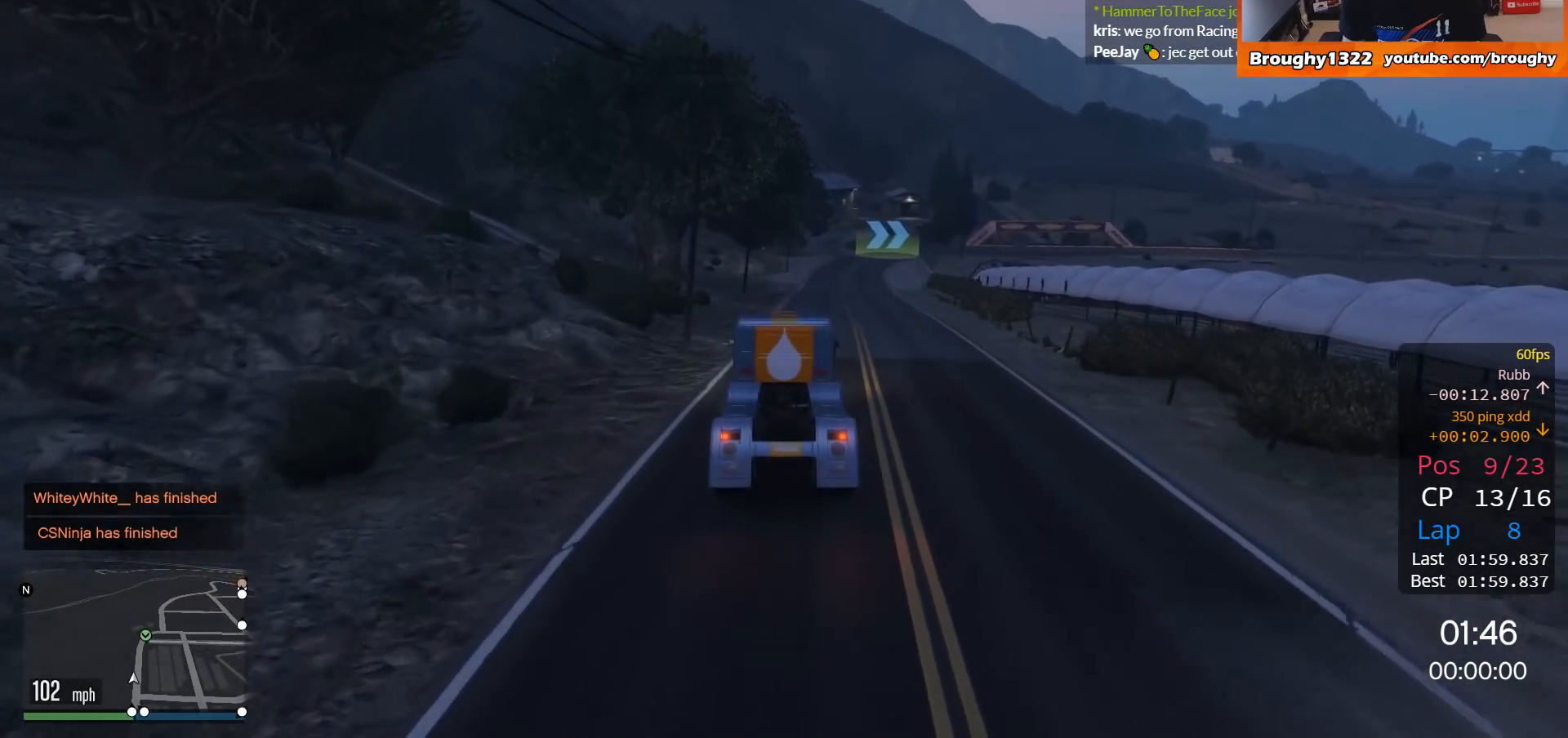
{"buttons": ["R2"], "left_stick": "right", "right_stick": "center", "events": [[50, "left_stick", "right"], [184, "left_stick", "center"], [384, "left_stick", "right"]]}
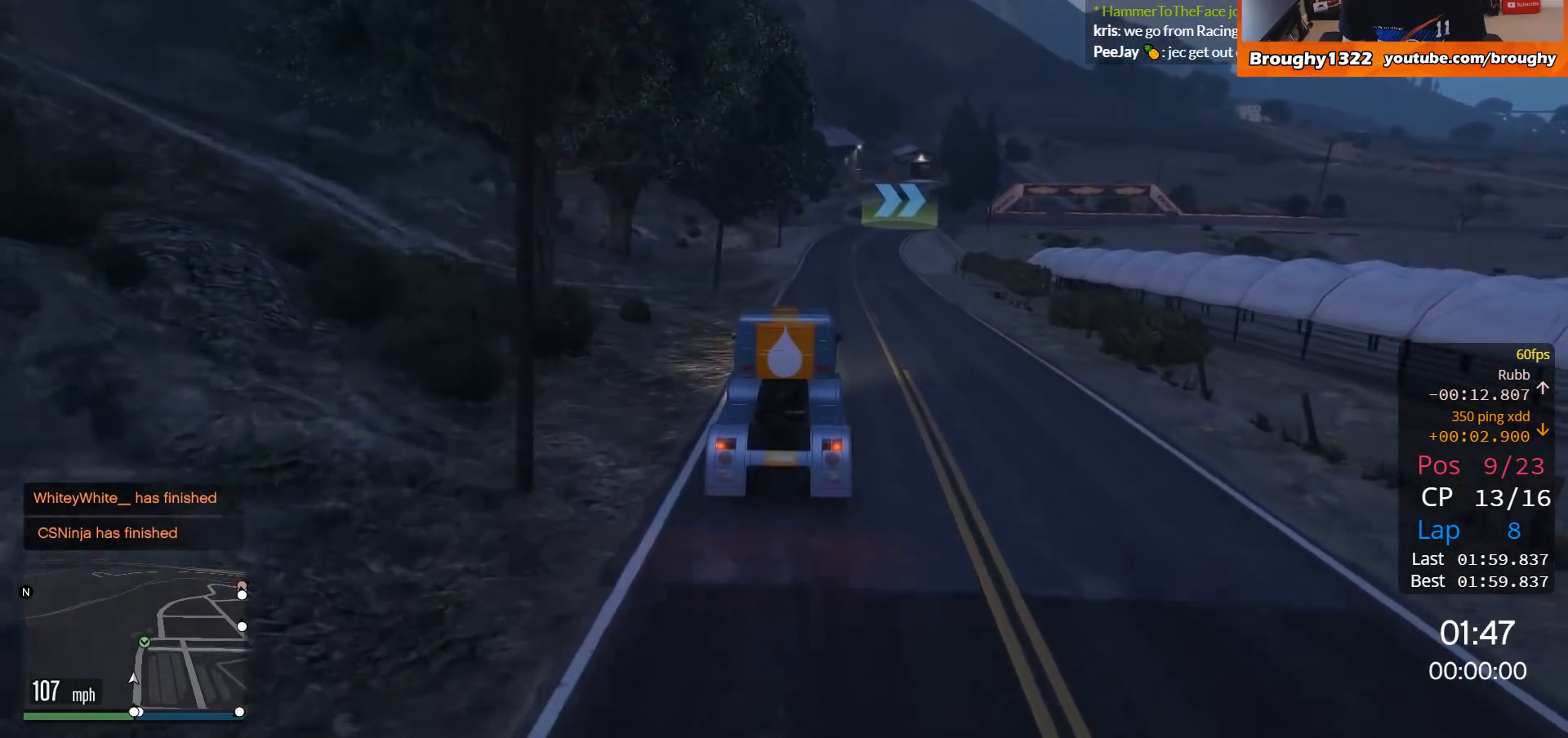
{"buttons": ["R2"], "left_stick": "right", "right_stick": "center", "events": [[16, "left_stick", "center"], [450, "left_stick", "right"]]}
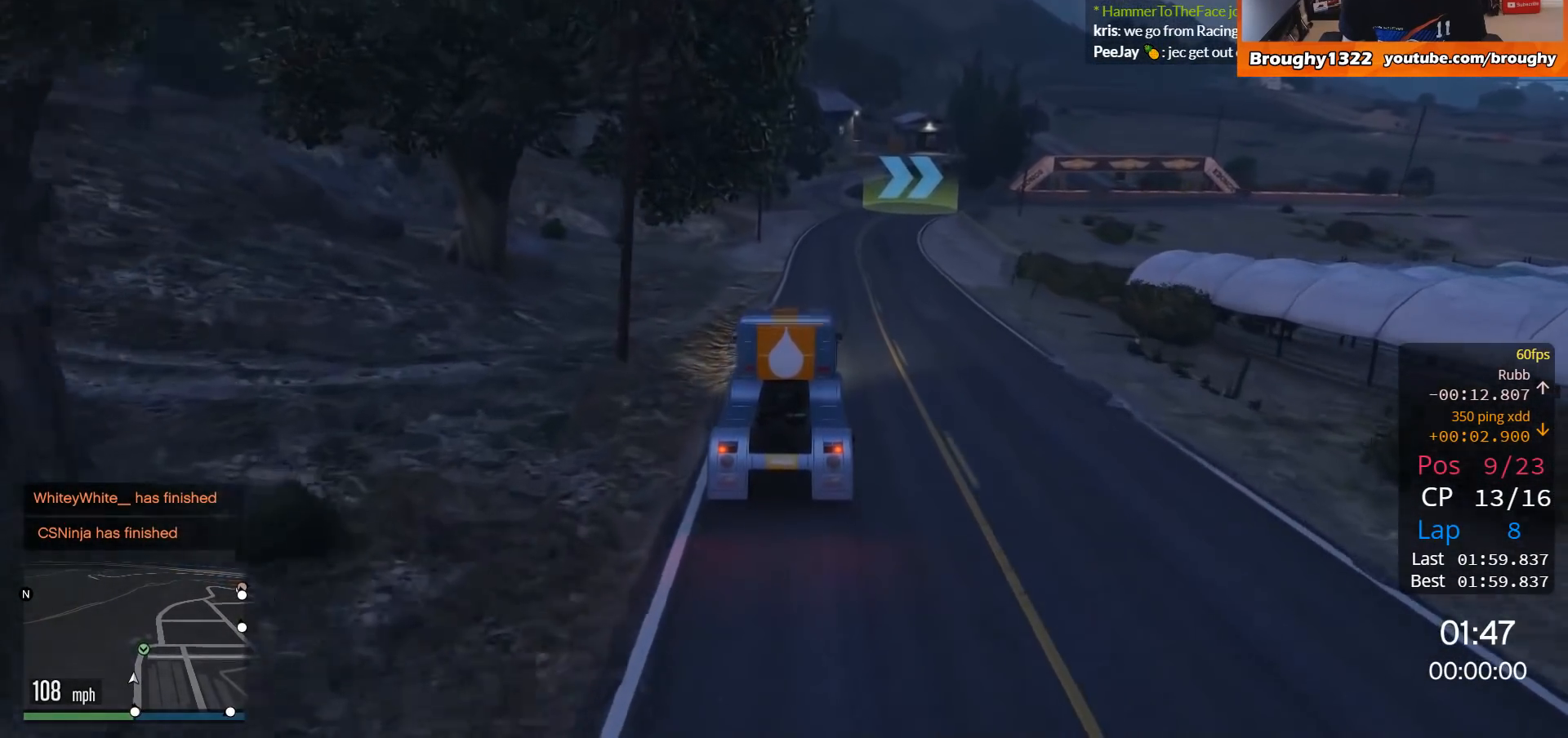
{"buttons": ["R2"], "left_stick": "right", "right_stick": "center", "events": [[150, "left_stick", "center"], [284, "left_stick", "right"]]}
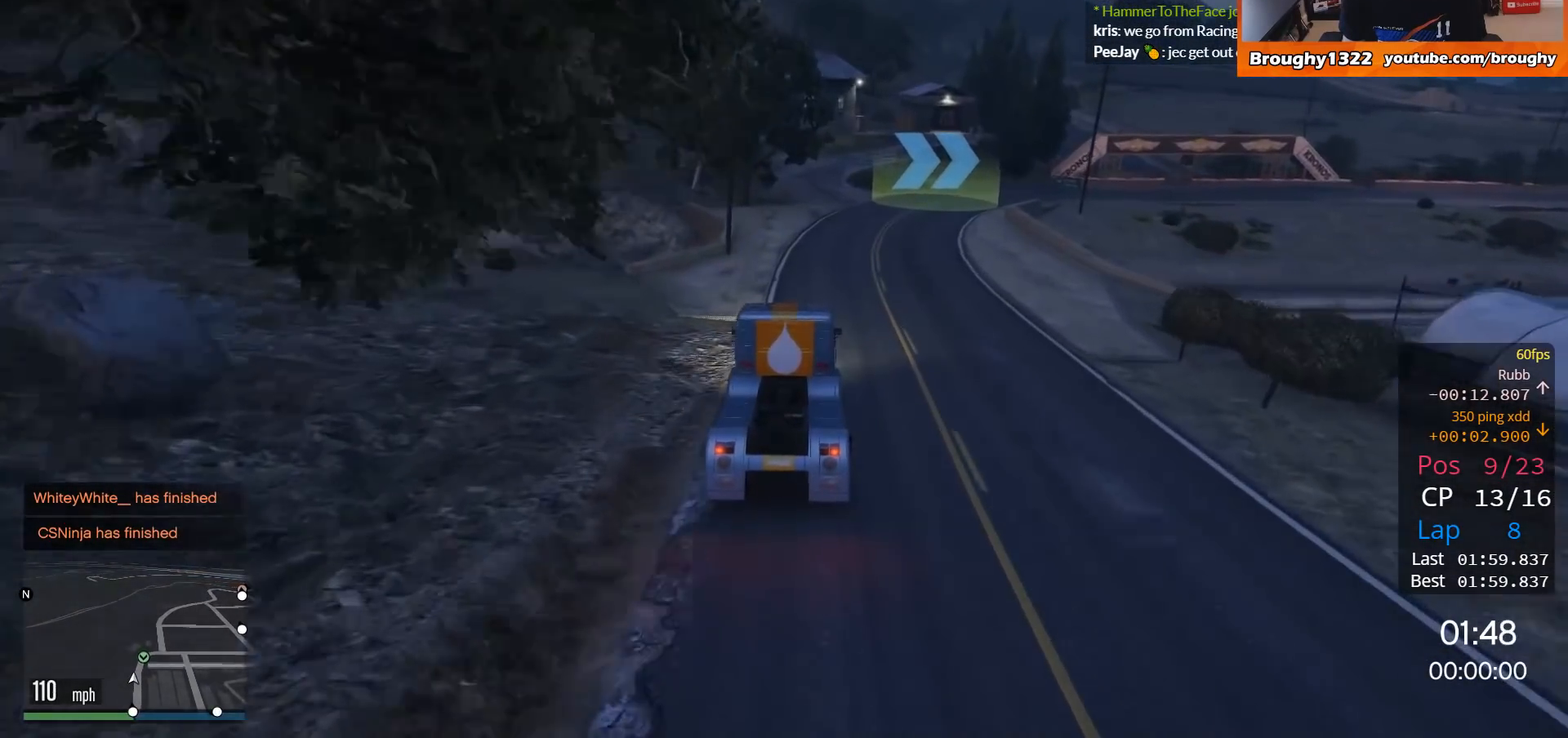
{"buttons": [], "left_stick": "right", "right_stick": "center", "events": [[16, "L2", "down"], [116, "R2", "up"], [417, "L2", "up"]]}
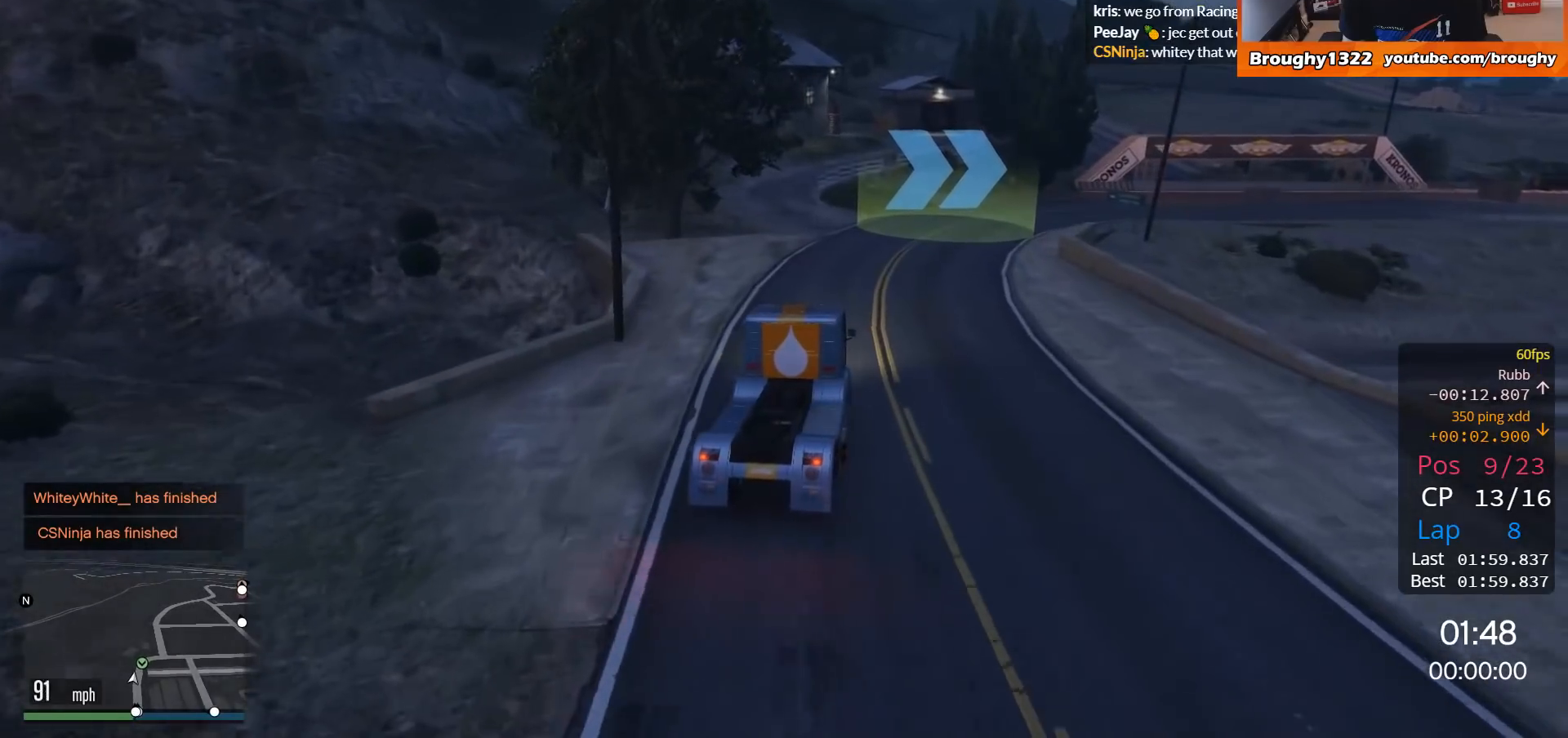
{"buttons": ["R2"], "left_stick": "right", "right_stick": "center", "events": [[351, "R2", "down"]]}
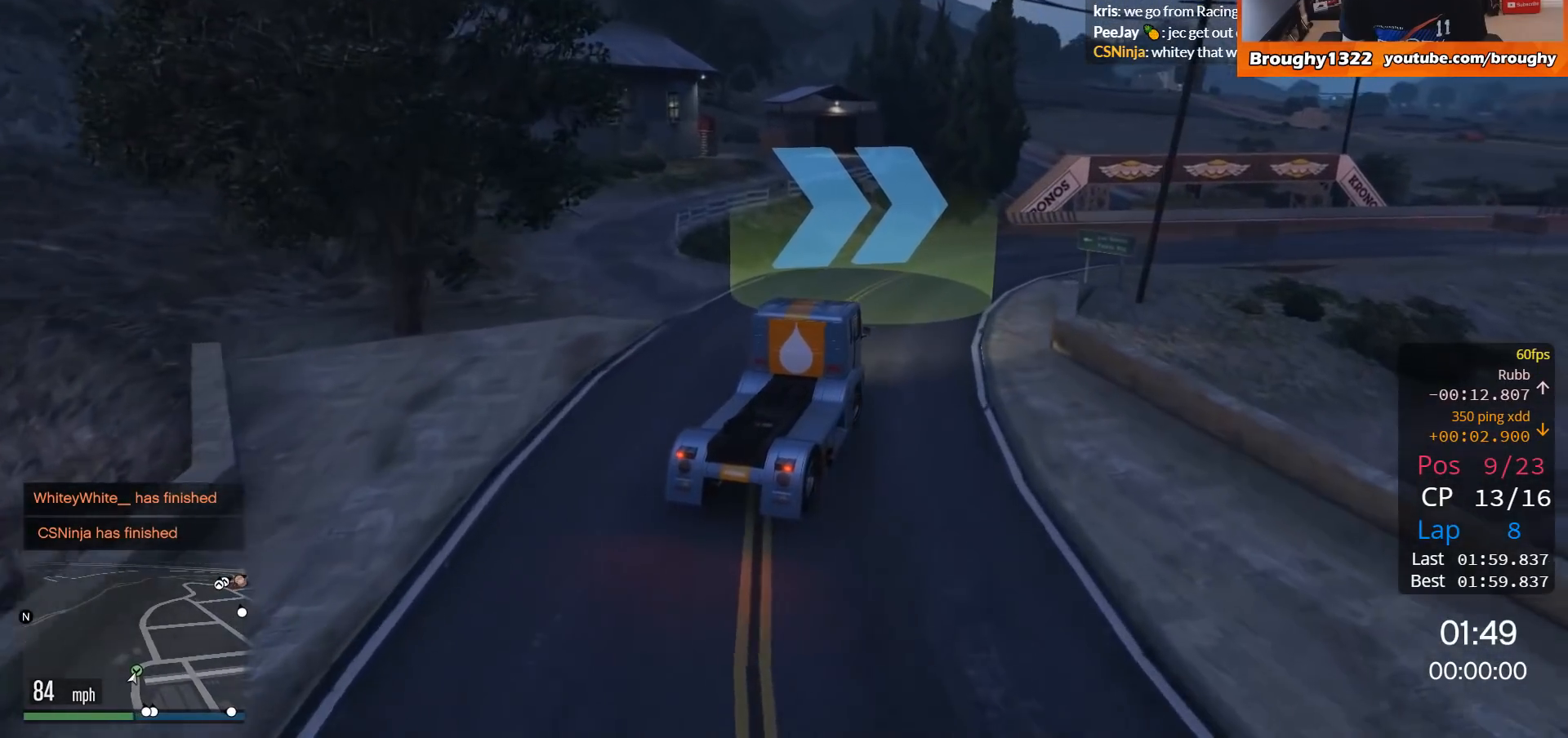
{"buttons": ["R2"], "left_stick": "right", "right_stick": "center", "events": [[16, "left_stick", "up"], [83, "left_stick", "center"], [183, "left_stick", "right"]]}
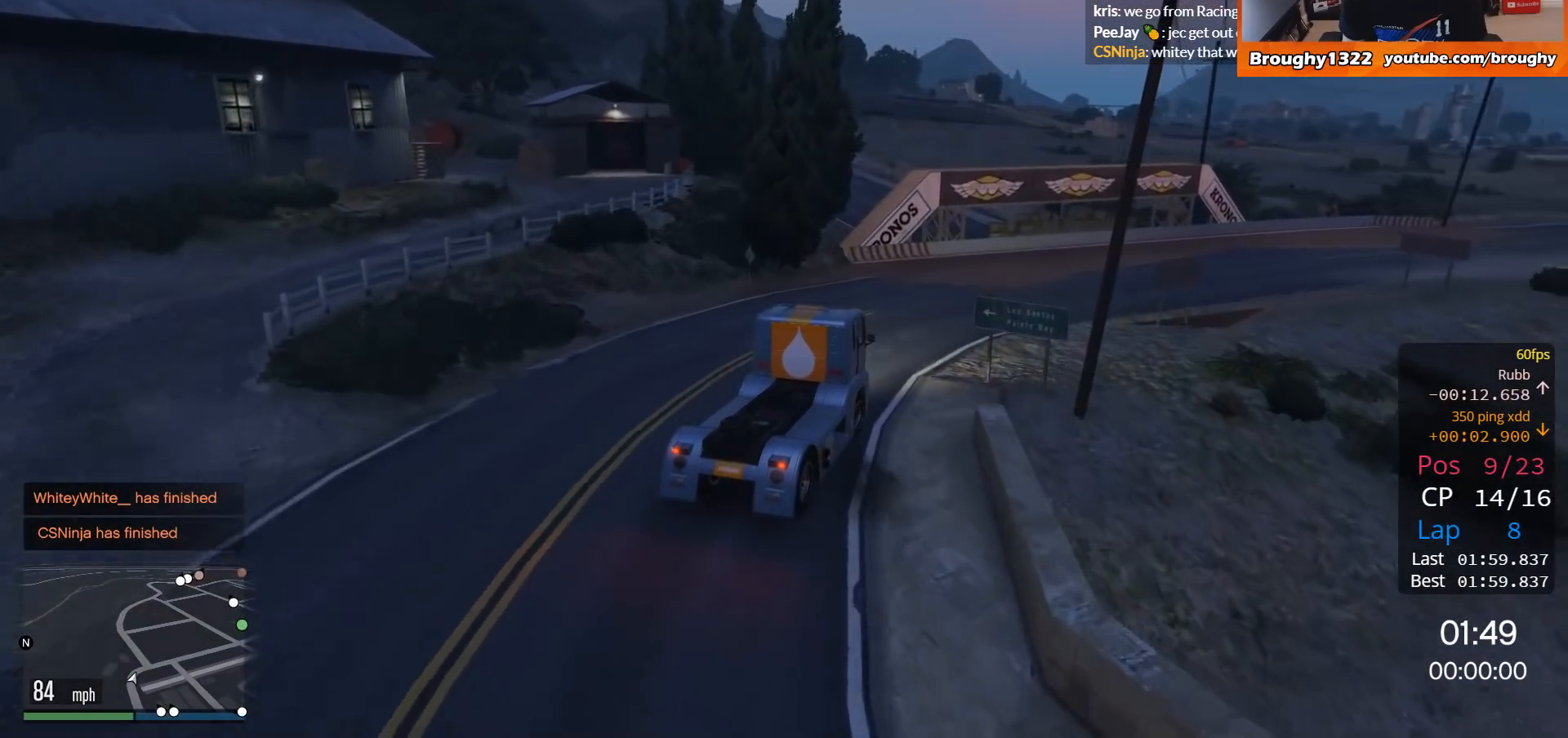
{"buttons": ["R2"], "left_stick": "up-right", "right_stick": "center", "events": [[451, "left_stick", "up-right"]]}
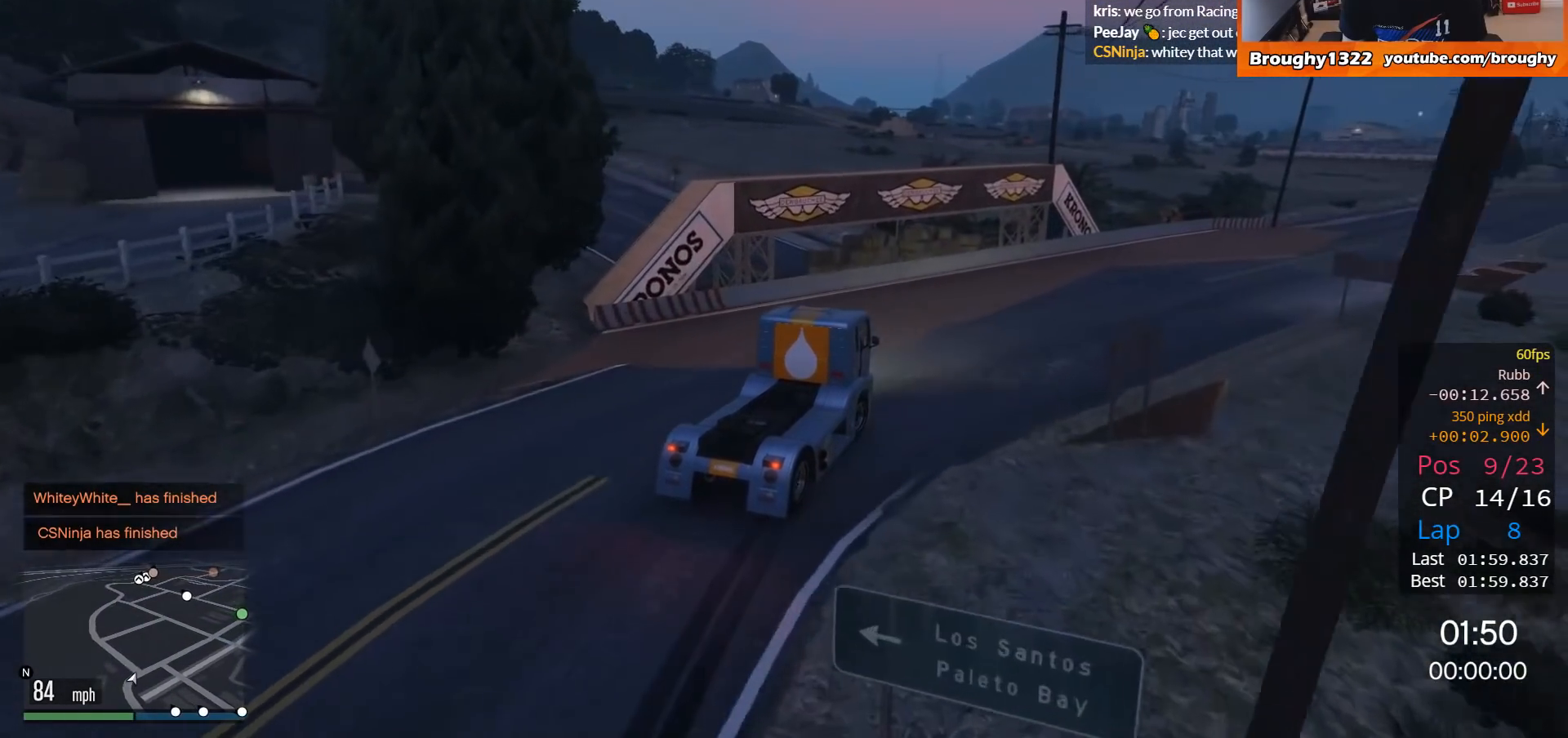
{"buttons": ["R2"], "left_stick": "right", "right_stick": "center", "events": [[66, "left_stick", "right"]]}
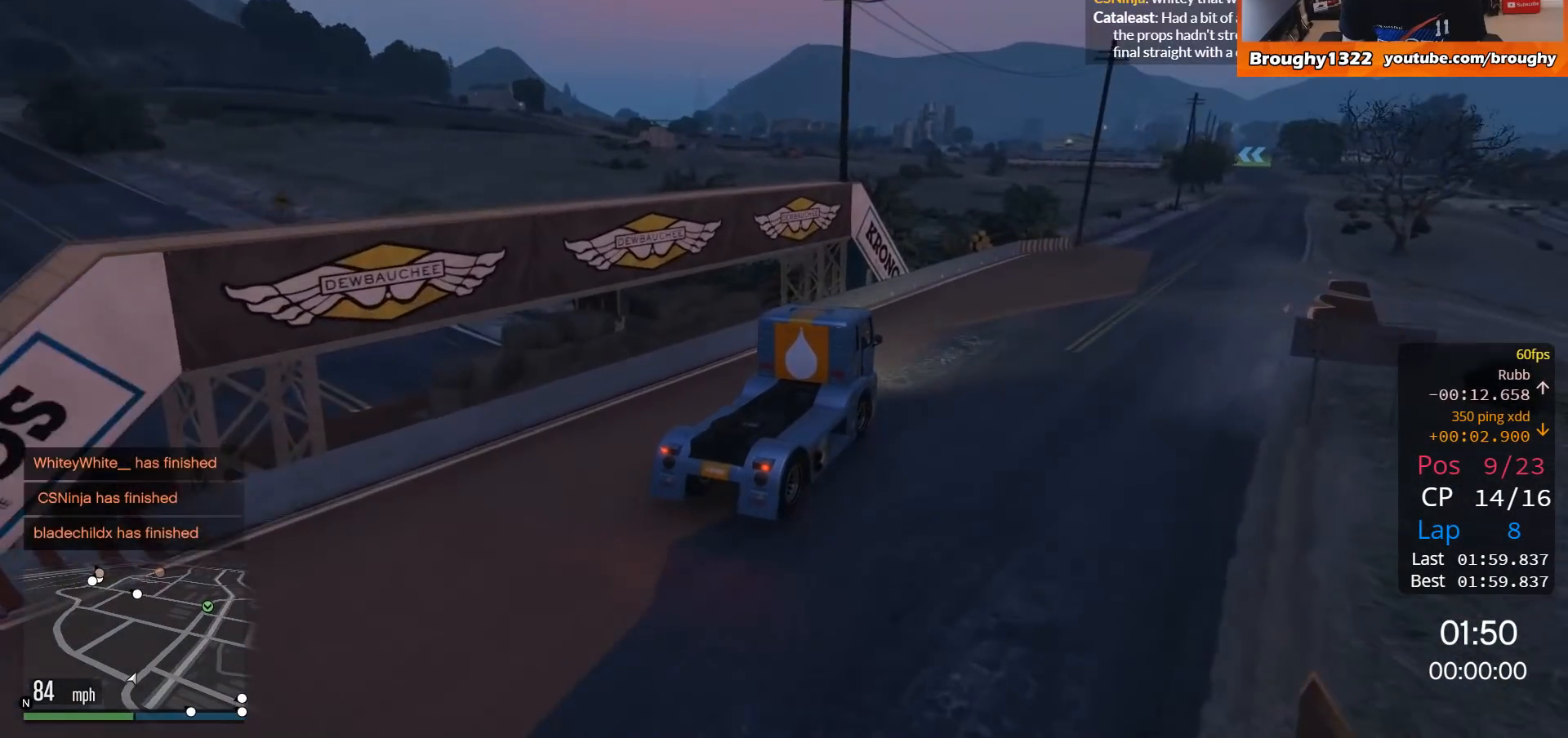
{"buttons": ["R2"], "left_stick": "right", "right_stick": "center", "events": []}
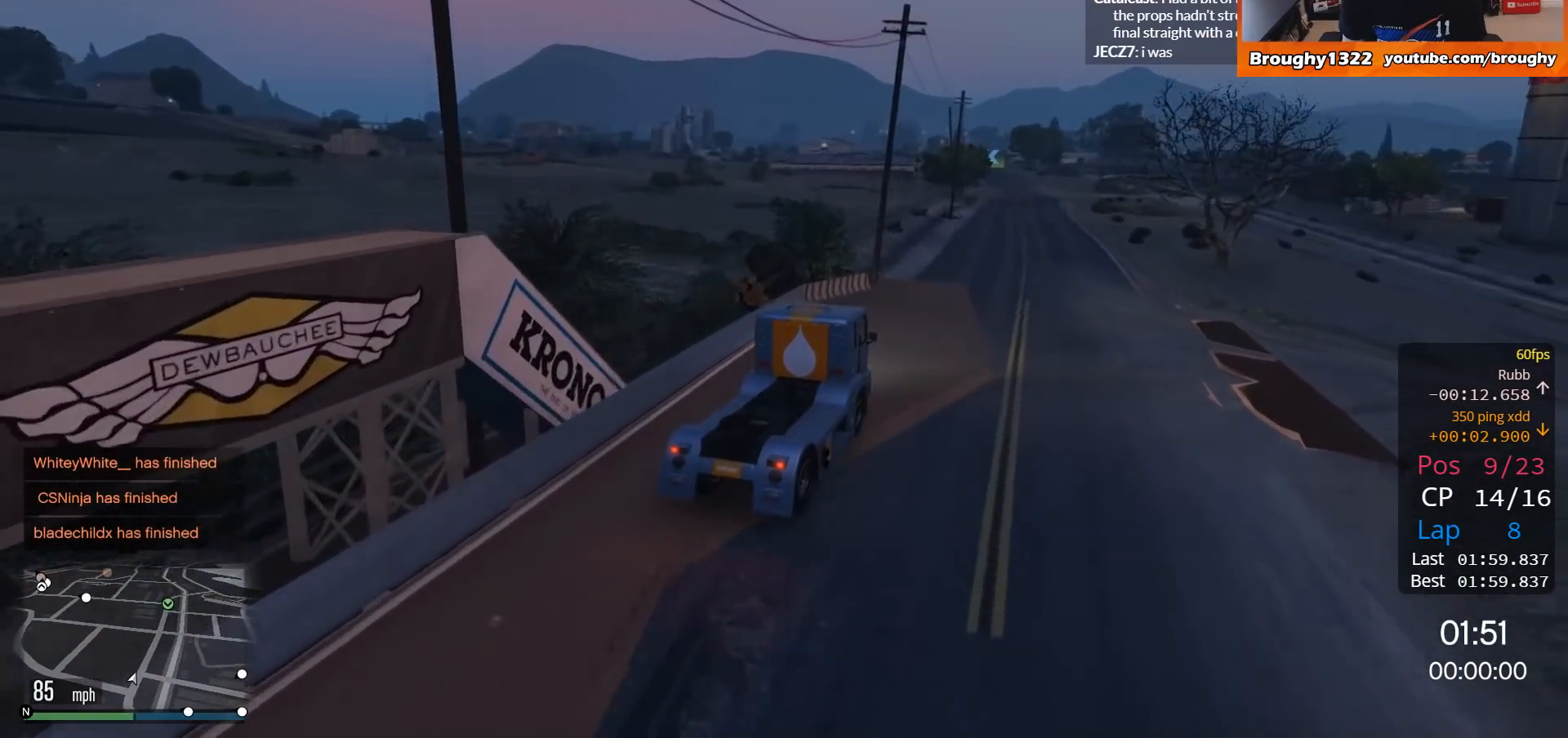
{"buttons": ["R2"], "left_stick": "center", "right_stick": "center", "events": [[50, "left_stick", "center"], [116, "left_stick", "right"], [283, "left_stick", "center"]]}
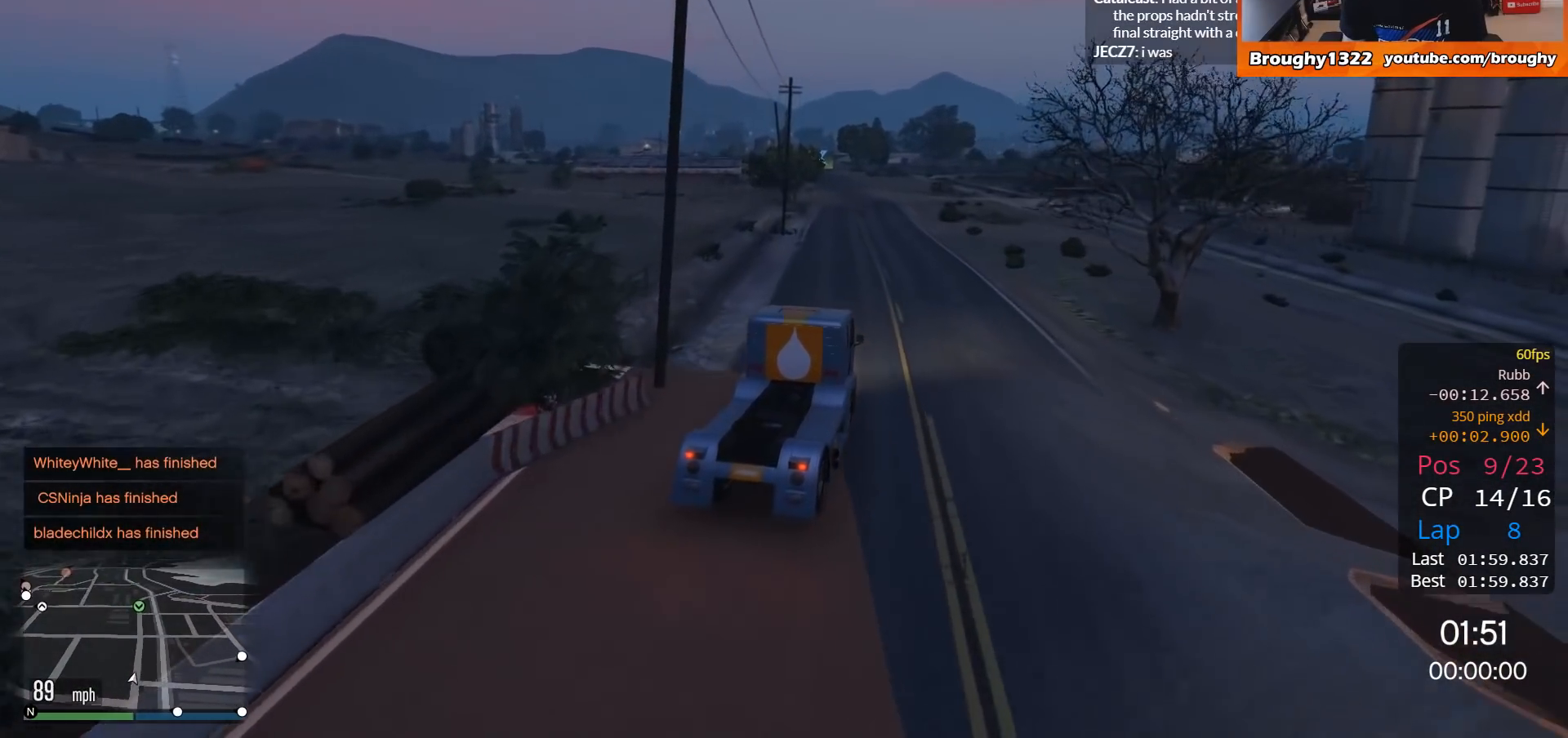
{"buttons": ["R2"], "left_stick": "center", "right_stick": "center", "events": [[250, "left_stick", "up-left"], [384, "left_stick", "center"]]}
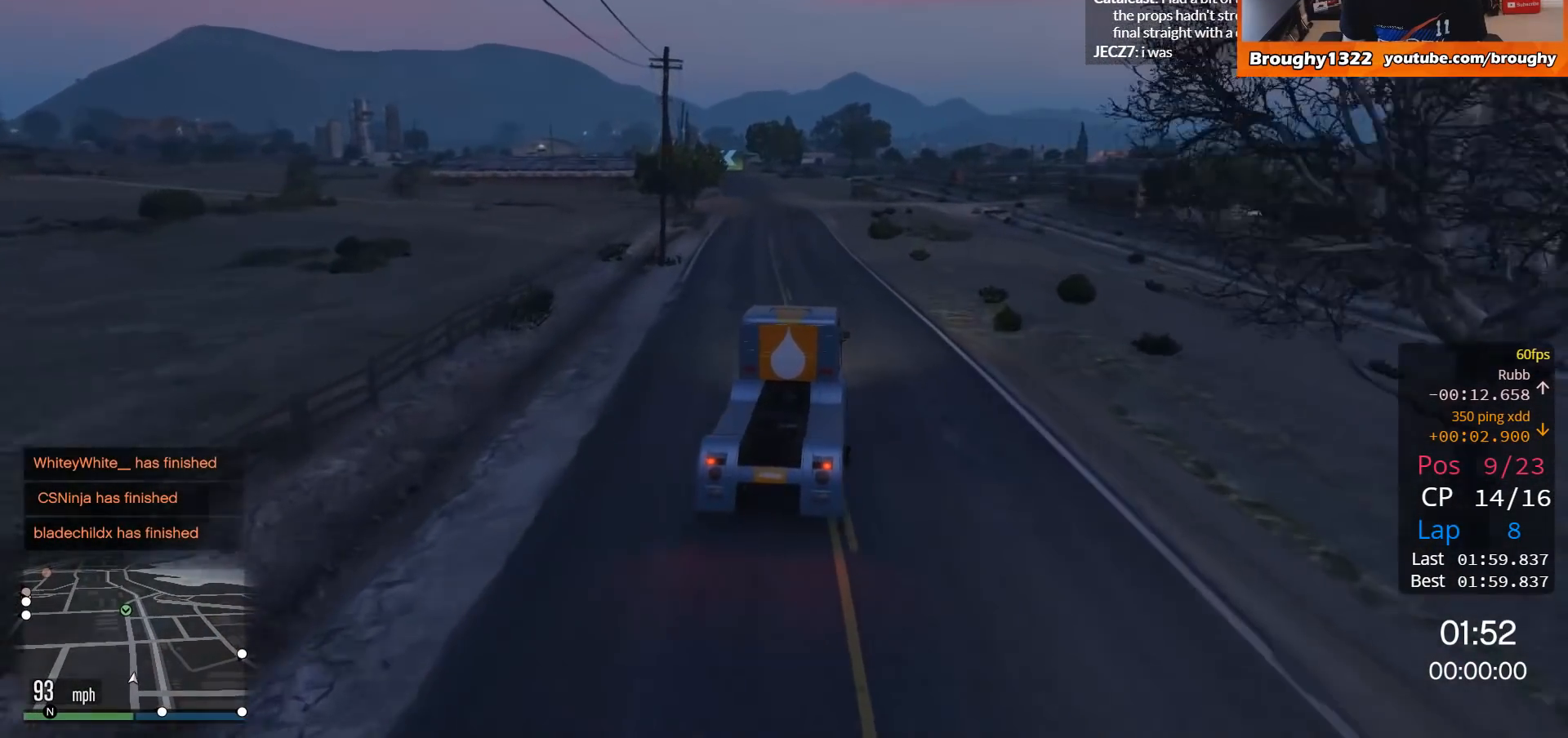
{"buttons": ["R2"], "left_stick": "center", "right_stick": "center", "events": []}
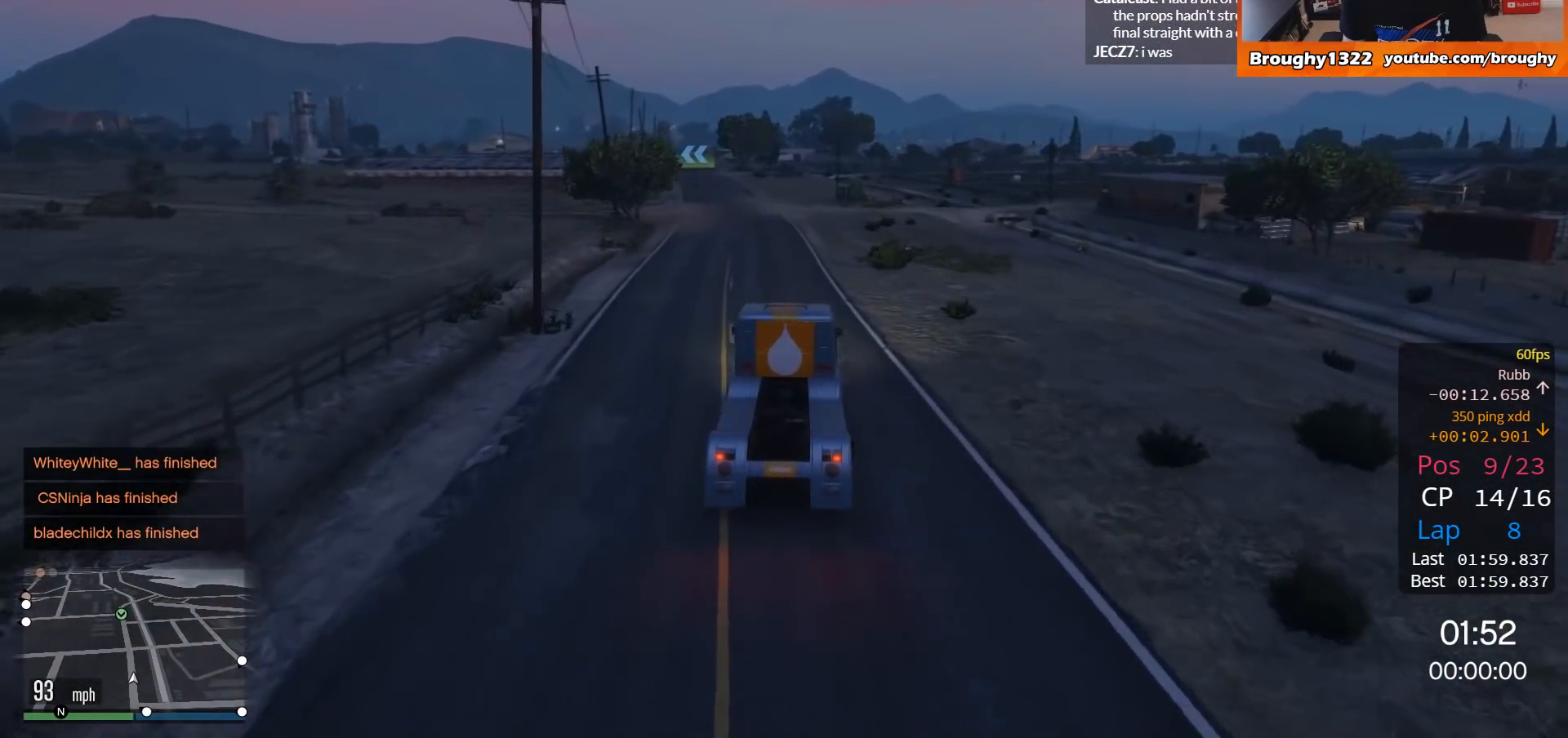
{"buttons": ["R2"], "left_stick": "center", "right_stick": "center", "events": [[250, "left_stick", "left"], [451, "left_stick", "center"]]}
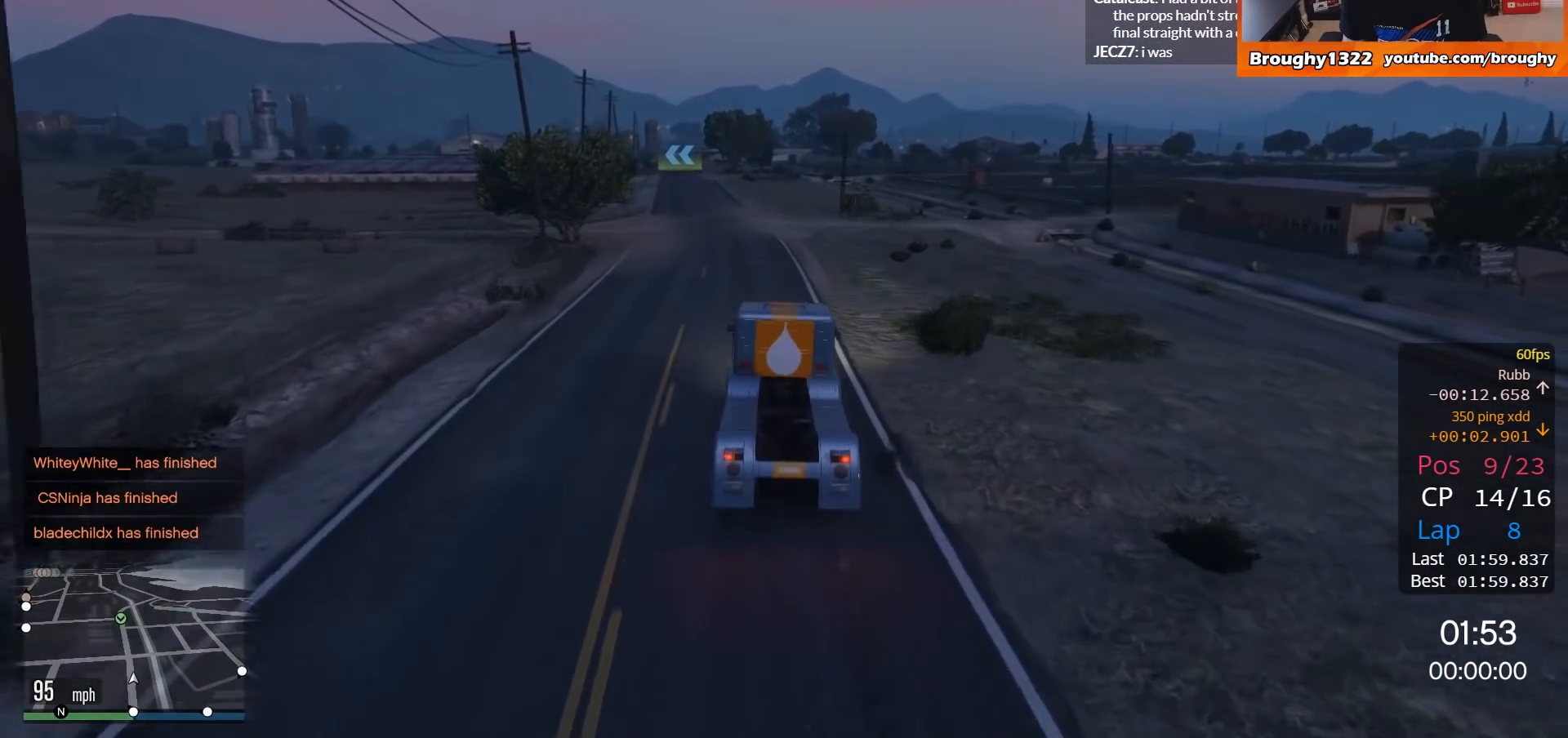
{"buttons": ["R2"], "left_stick": "center", "right_stick": "center", "events": []}
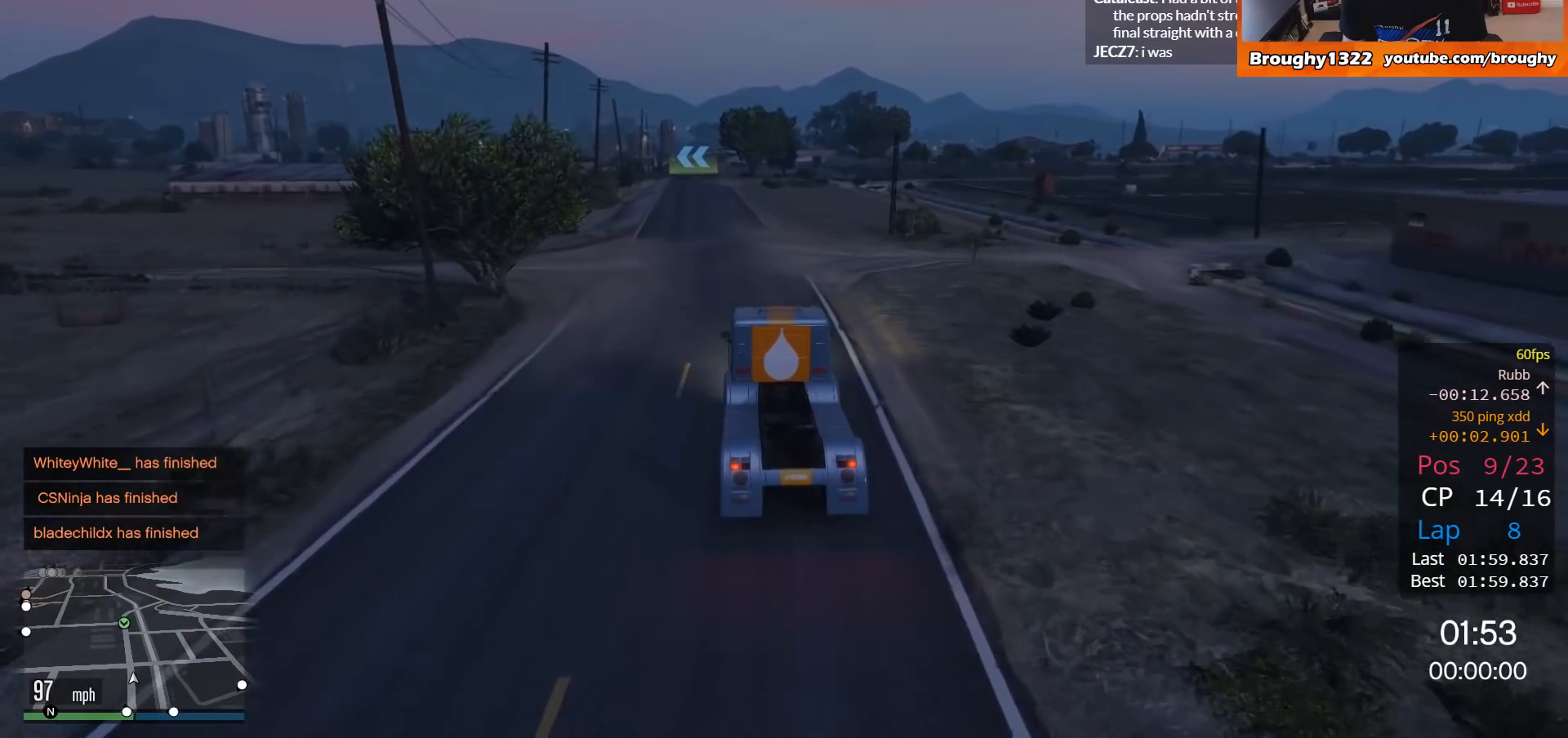
{"buttons": ["R2"], "left_stick": "center", "right_stick": "center", "events": []}
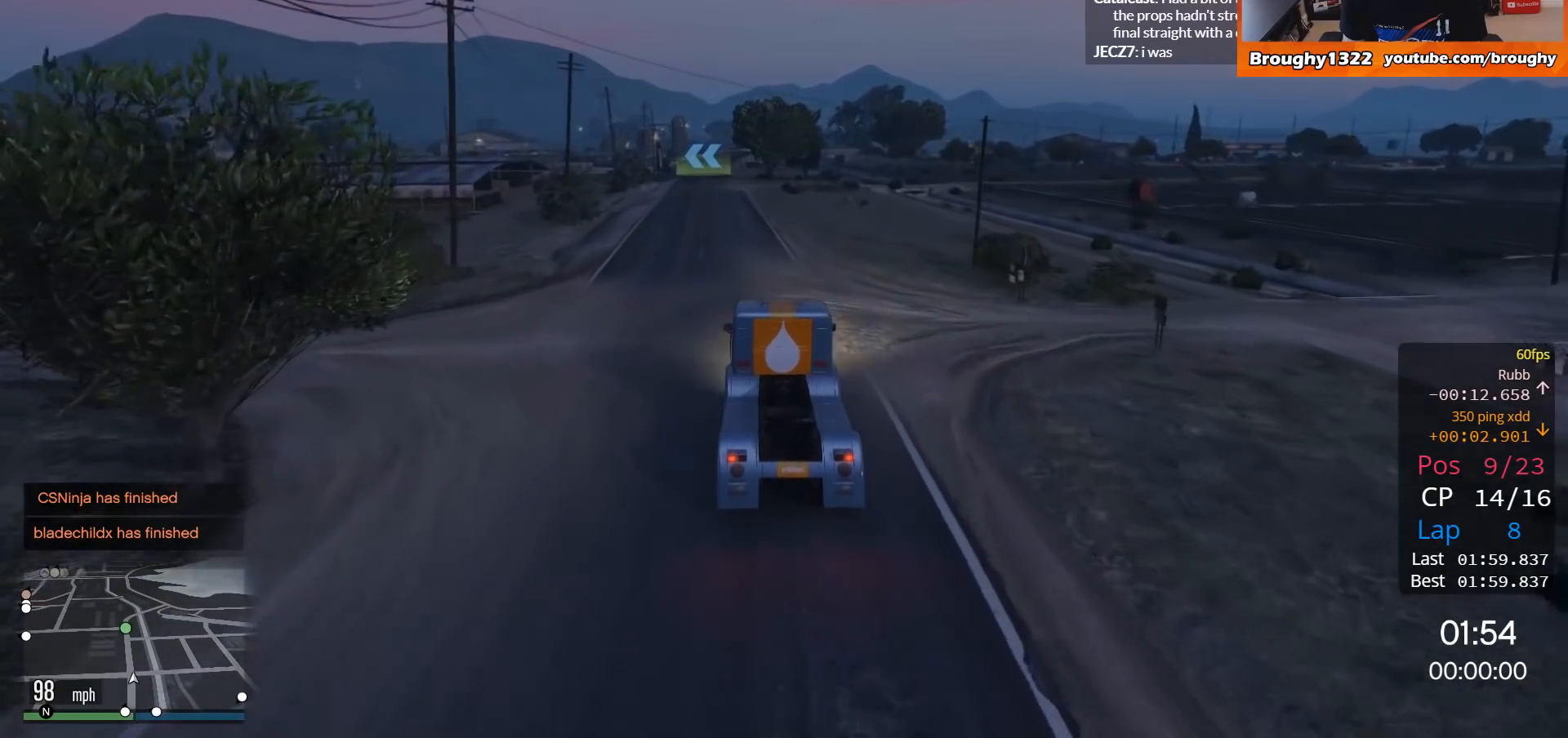
{"buttons": ["R2"], "left_stick": "center", "right_stick": "center", "events": [[267, "left_stick", "up-left"], [484, "left_stick", "center"]]}
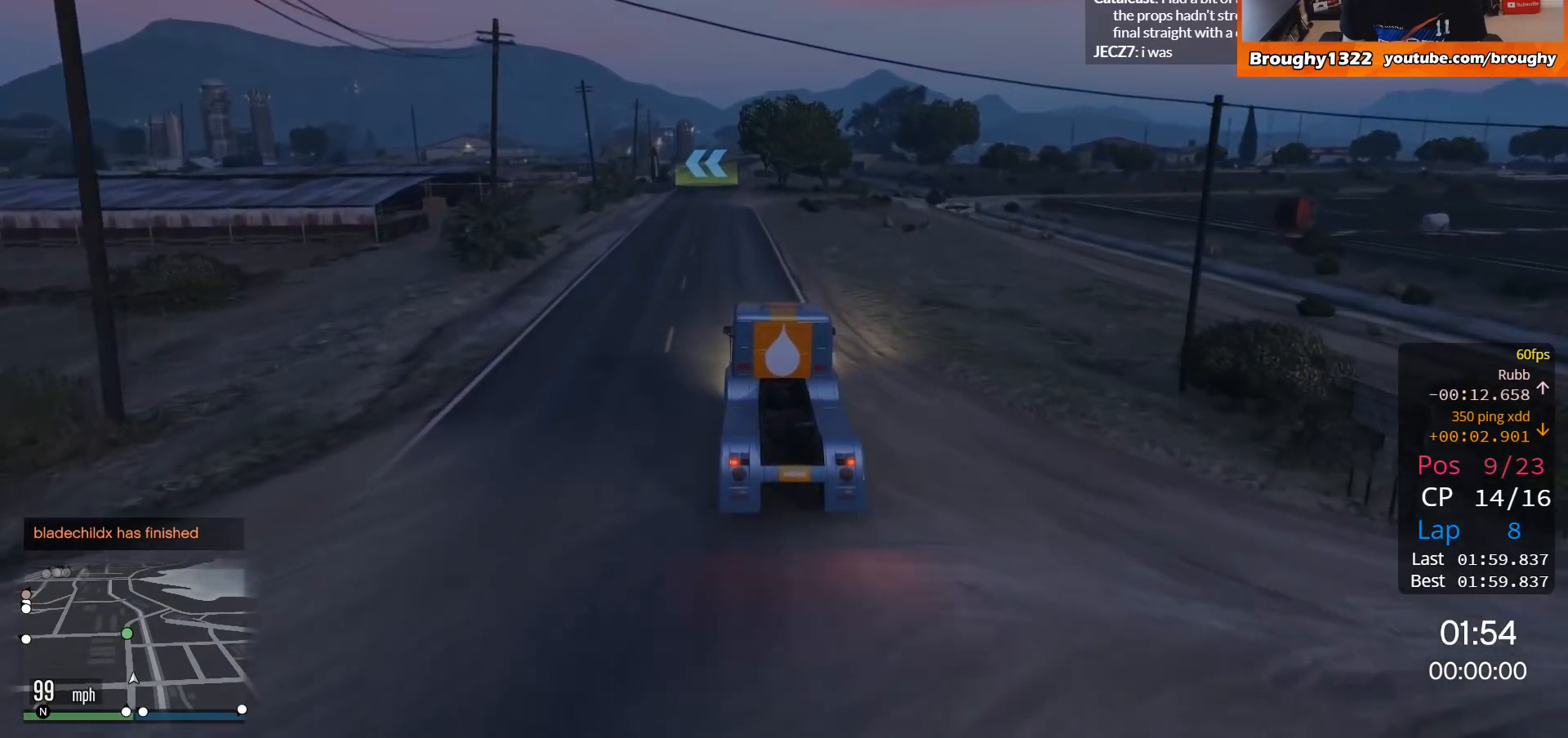
{"buttons": ["R2"], "left_stick": "center", "right_stick": "center", "events": [[351, "left_stick", "right"], [484, "left_stick", "center"]]}
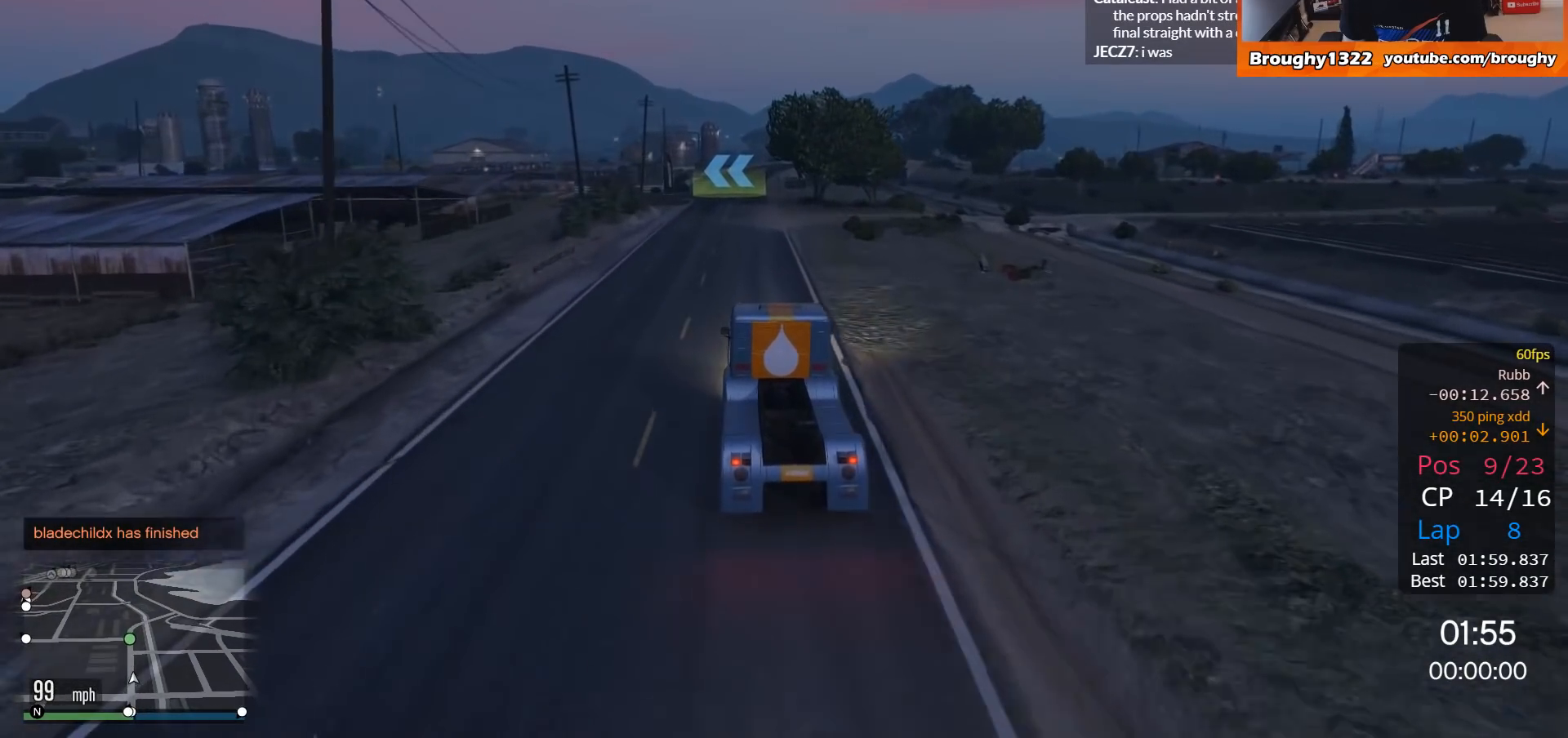
{"buttons": ["R2"], "left_stick": "center", "right_stick": "center", "events": [[183, "left_stick", "right"], [317, "left_stick", "center"]]}
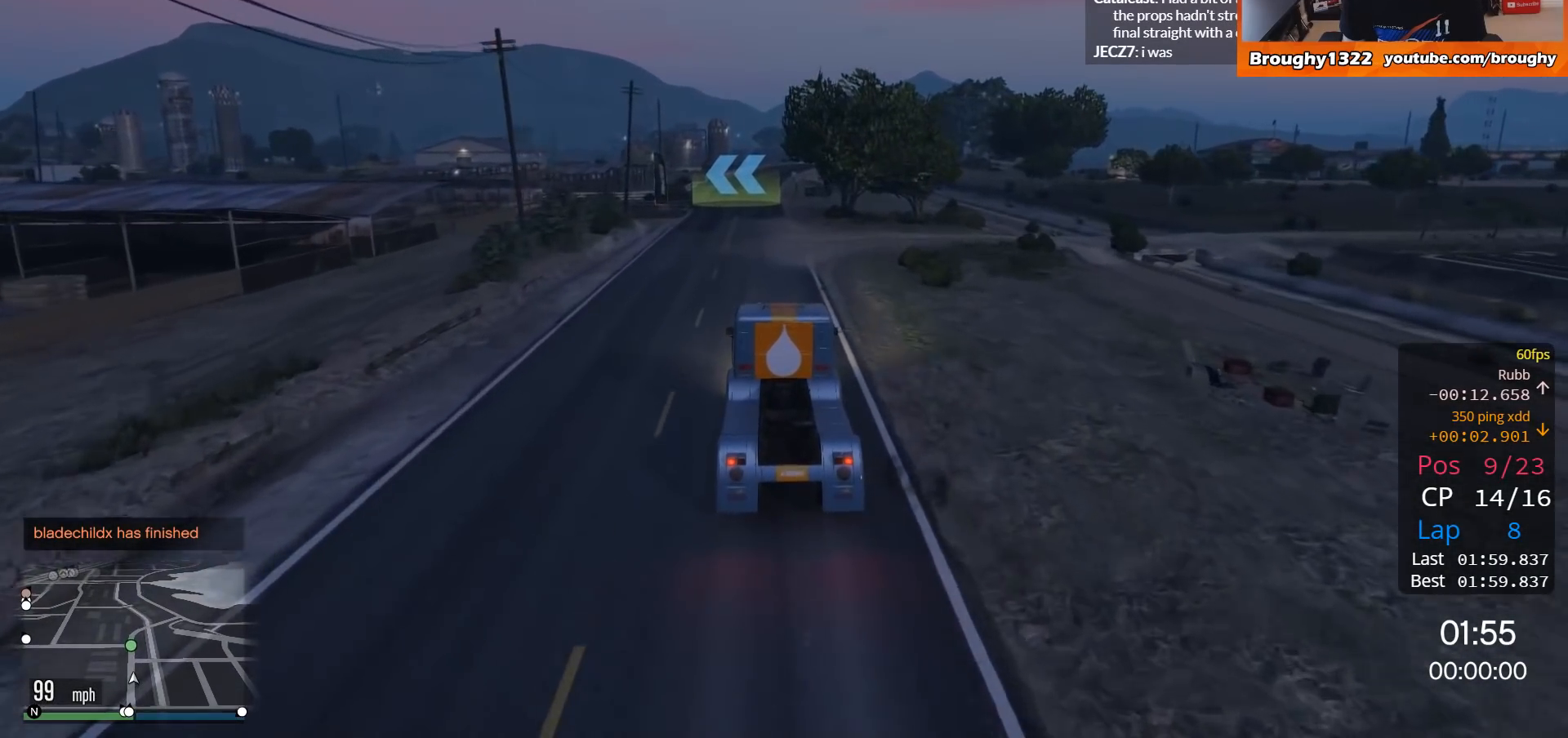
{"buttons": ["R2"], "left_stick": "center", "right_stick": "center", "events": [[250, "left_stick", "right"], [417, "left_stick", "center"]]}